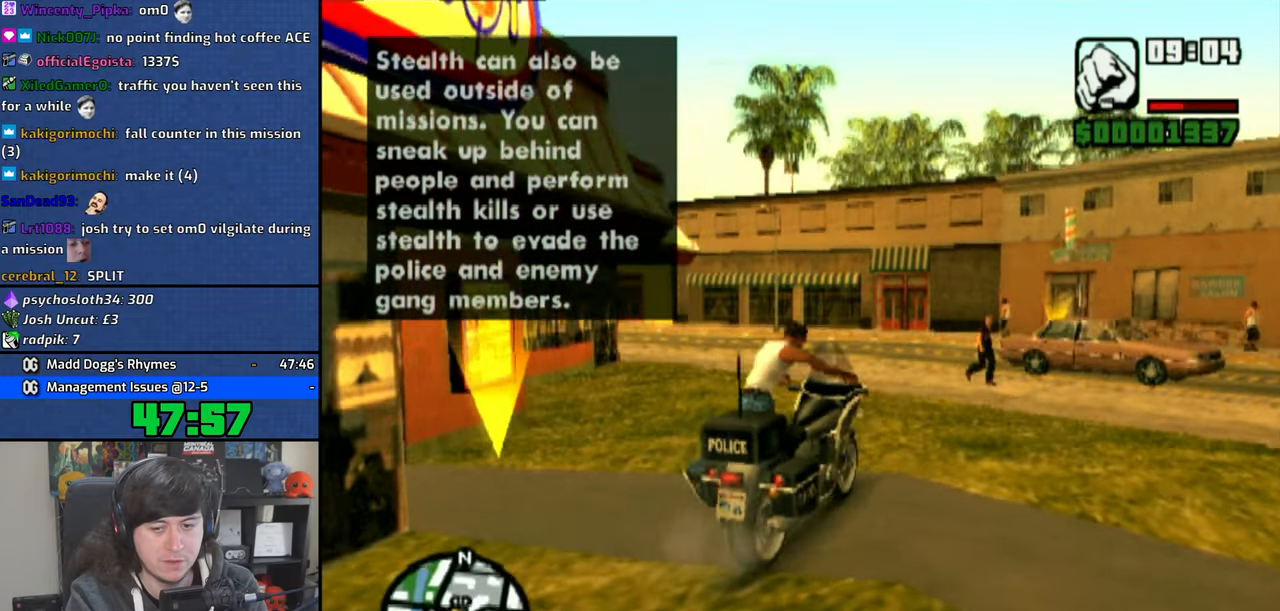
Gameplay with a controller (PlayStation layout); each line is a JSON object with the inputs held at the frame after it (dt_ms = milliseconds from this image to that frame). "events" lists button and stick changes between this image and that frame as [ms after this image, input, new state], when the widget could be followed in between. Not read: L3.
{"dt_ms": 500, "buttons": [], "left_stick": "up", "right_stick": "center", "events": [[66, "CROSS", "down"], [150, "CROSS", "up"], [216, "left_stick", "up"], [233, "CROSS", "down"], [316, "CROSS", "up"], [400, "CROSS", "down"], [500, "CROSS", "up"]]}
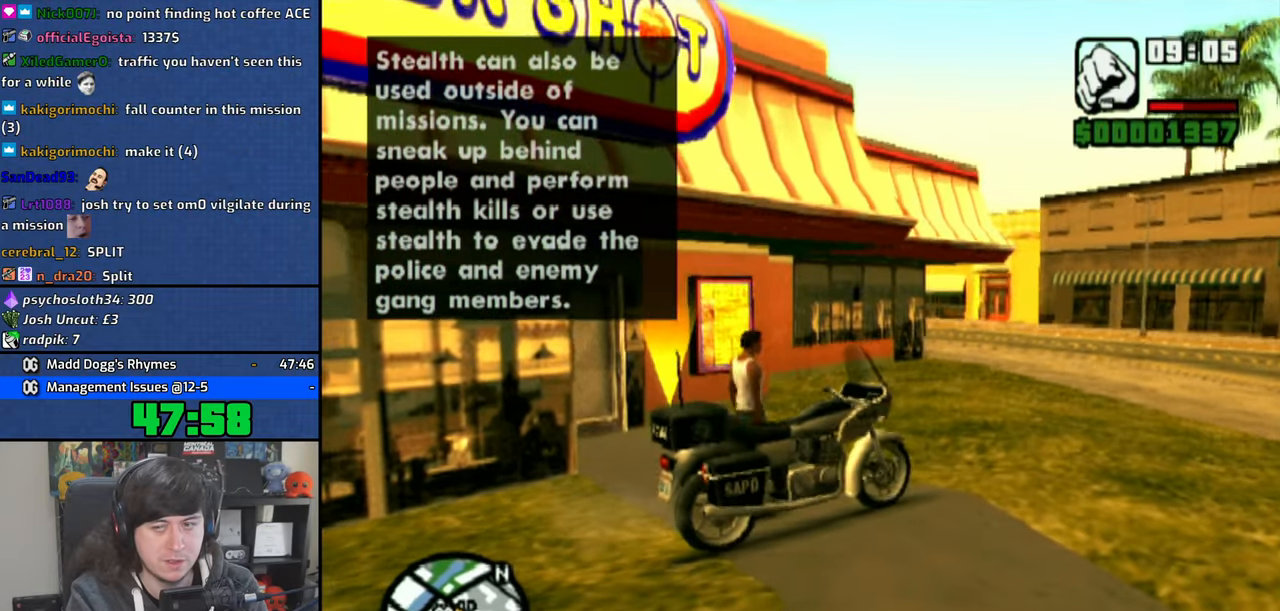
{"dt_ms": 1000, "buttons": [], "left_stick": "center", "right_stick": "center"}
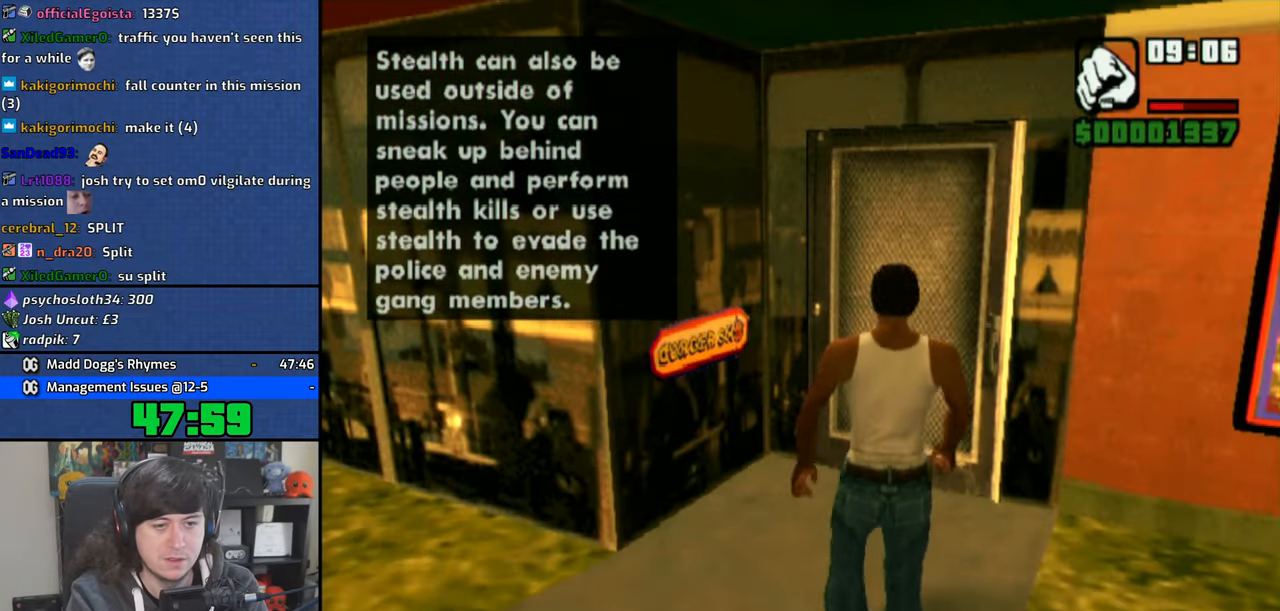
{"dt_ms": 500, "buttons": [], "left_stick": "center", "right_stick": "center", "events": []}
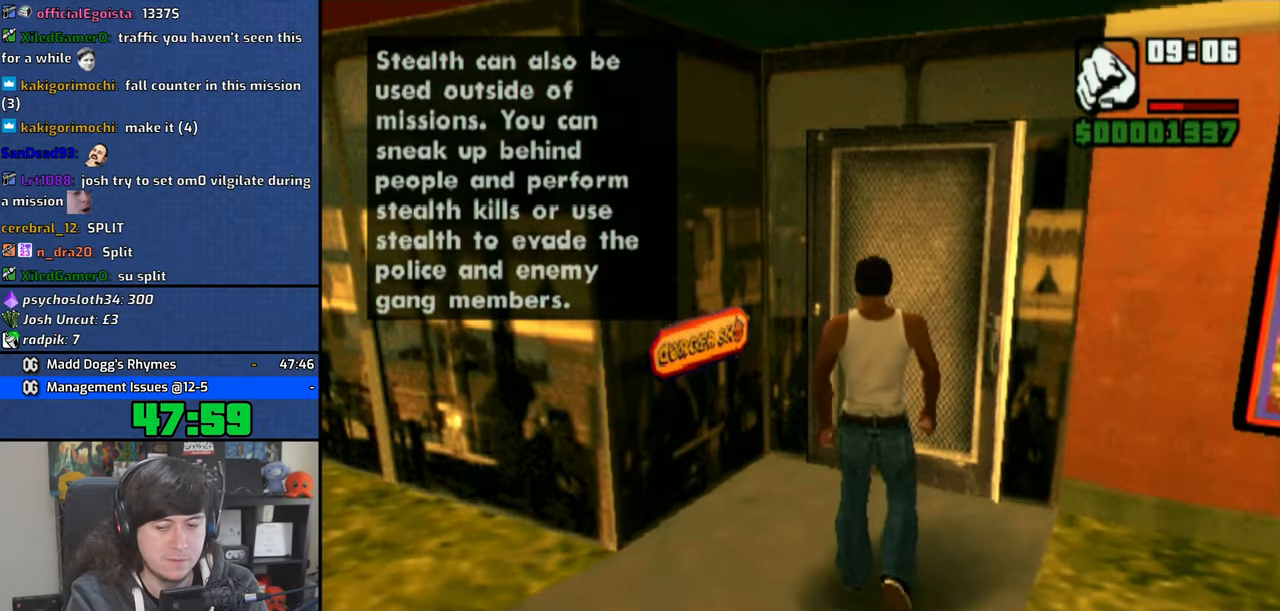
{"dt_ms": 500, "buttons": [], "left_stick": "up", "right_stick": "center", "events": [[66, "left_stick", "up"]]}
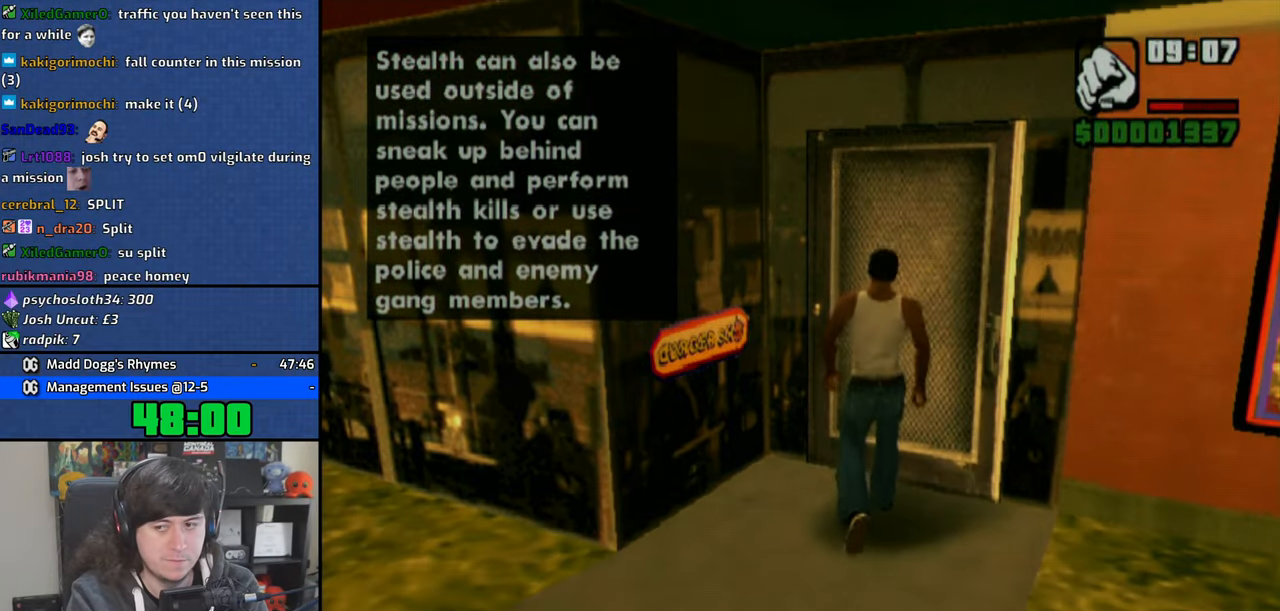
{"dt_ms": 500, "buttons": [], "left_stick": "up", "right_stick": "center", "events": []}
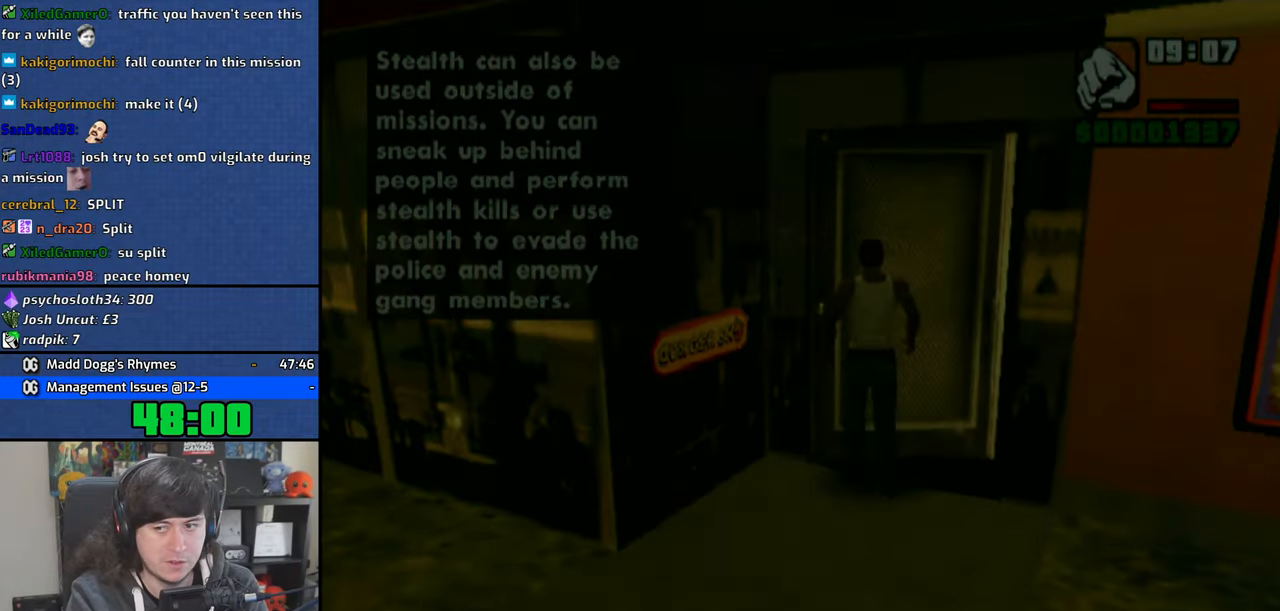
{"dt_ms": 500, "buttons": ["CROSS"], "left_stick": "up", "right_stick": "center", "events": [[283, "CROSS", "down"], [400, "CROSS", "up"], [466, "CROSS", "down"]]}
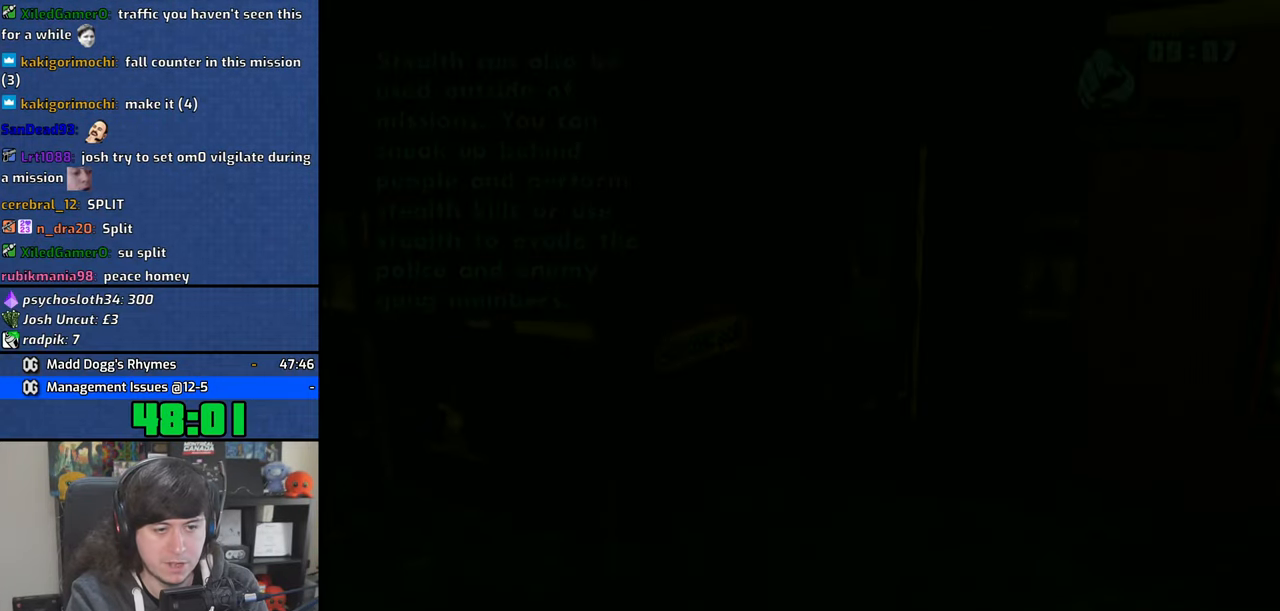
{"dt_ms": 500, "buttons": [], "left_stick": "up", "right_stick": "center", "events": [[100, "CROSS", "up"], [150, "CROSS", "down"], [300, "CROSS", "up"], [350, "CROSS", "down"], [466, "CROSS", "up"]]}
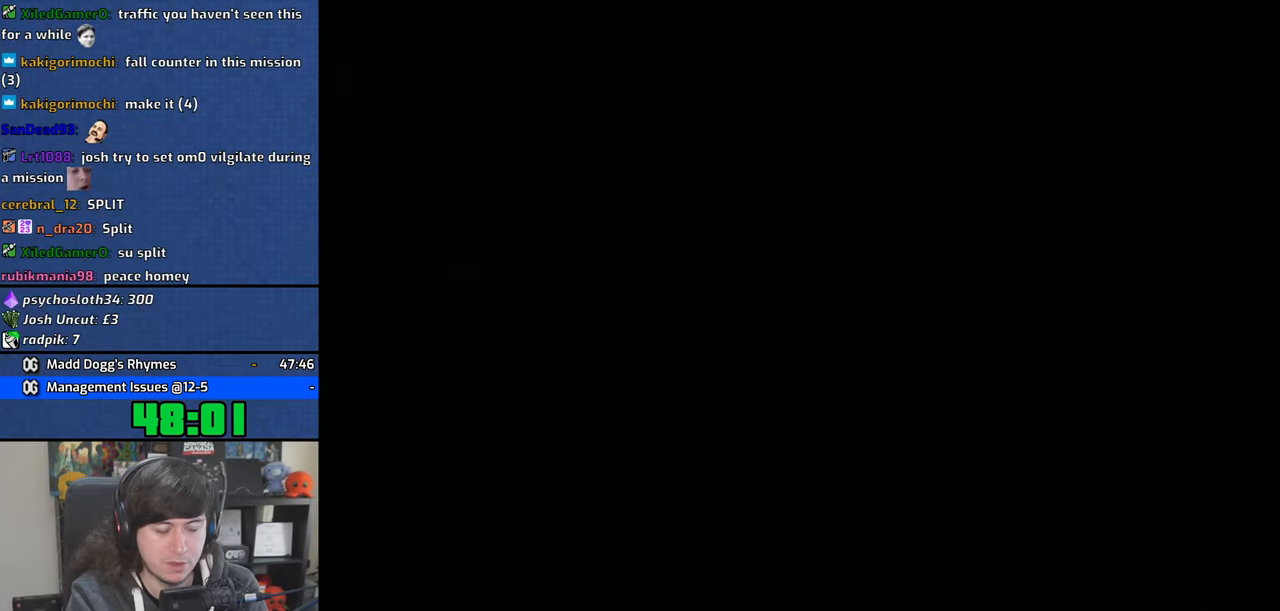
{"dt_ms": 500, "buttons": [], "left_stick": "up", "right_stick": "center", "events": []}
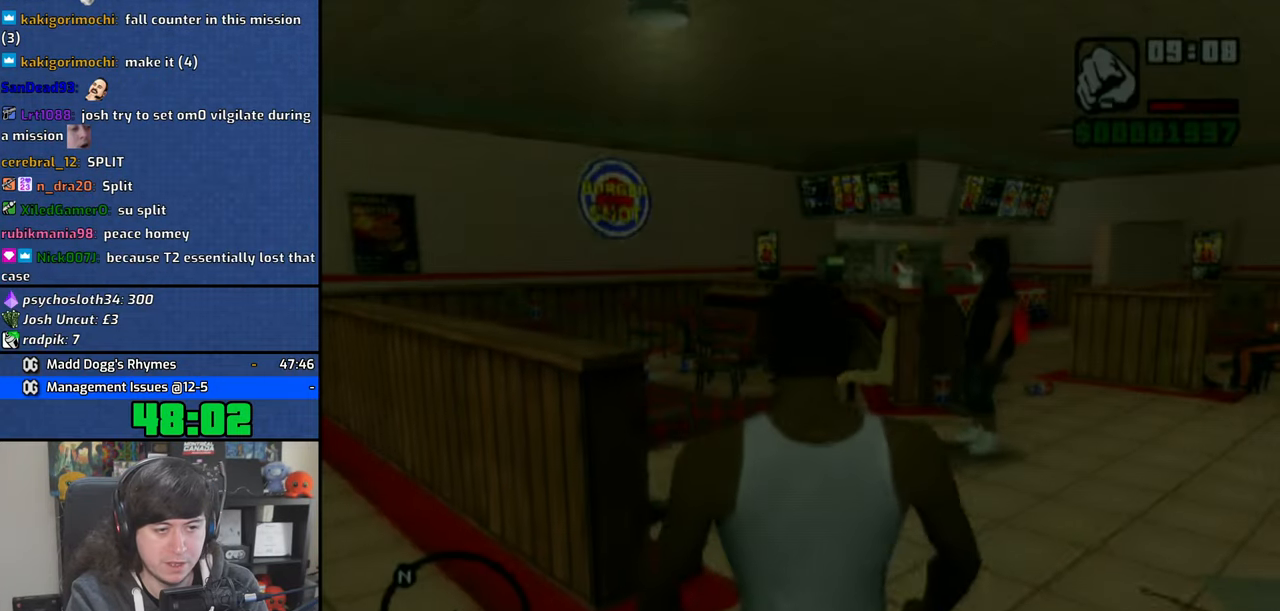
{"dt_ms": 500, "buttons": [], "left_stick": "up-right", "right_stick": "center", "events": [[100, "left_stick", "up-right"]]}
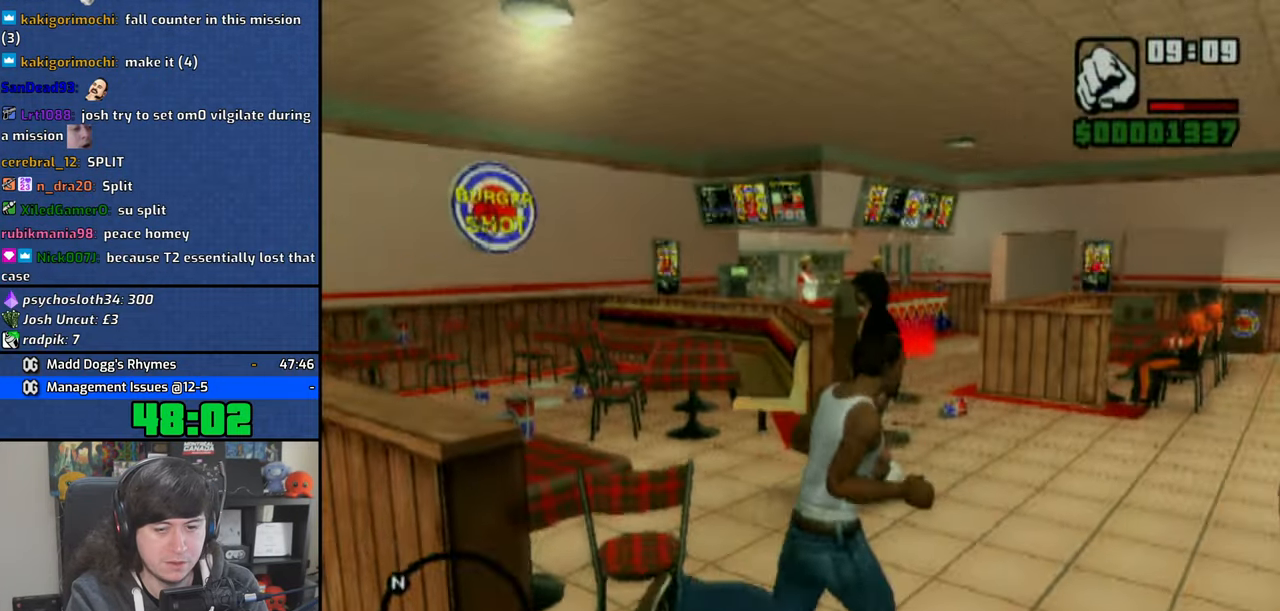
{"dt_ms": 500, "buttons": [], "left_stick": "up", "right_stick": "center", "events": [[16, "left_stick", "up"]]}
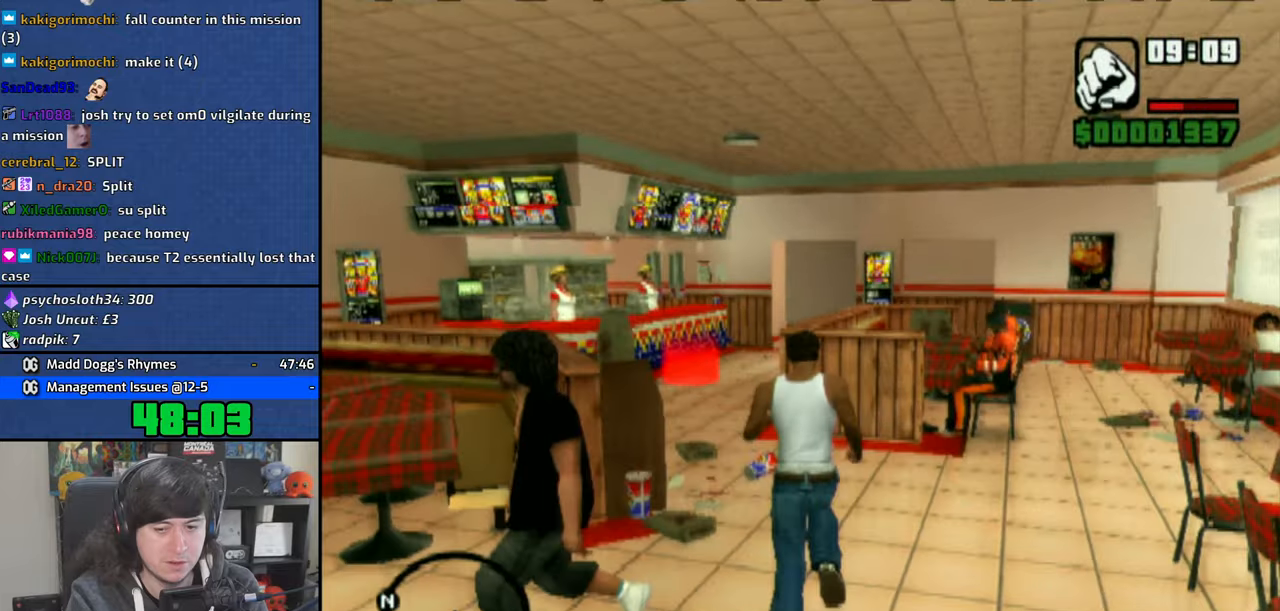
{"dt_ms": 500, "buttons": [], "left_stick": "up", "right_stick": "center", "events": []}
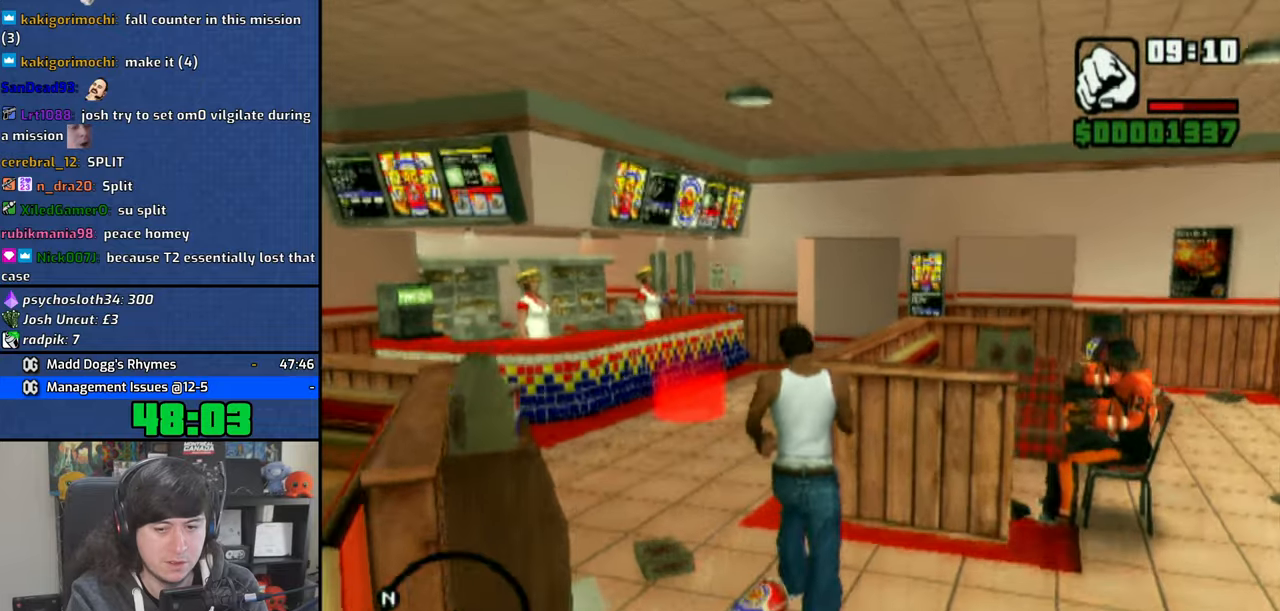
{"dt_ms": 500, "buttons": [], "left_stick": "up", "right_stick": "center", "events": []}
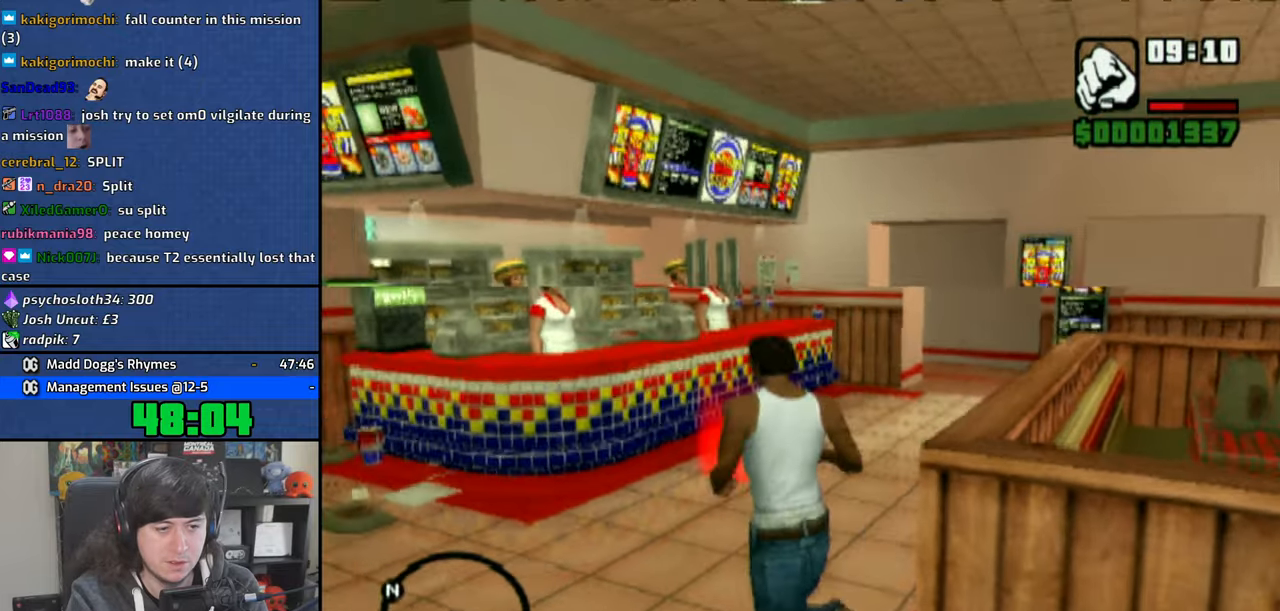
{"dt_ms": 500, "buttons": [], "left_stick": "center", "right_stick": "center", "events": [[133, "left_stick", "up-right"], [333, "left_stick", "center"]]}
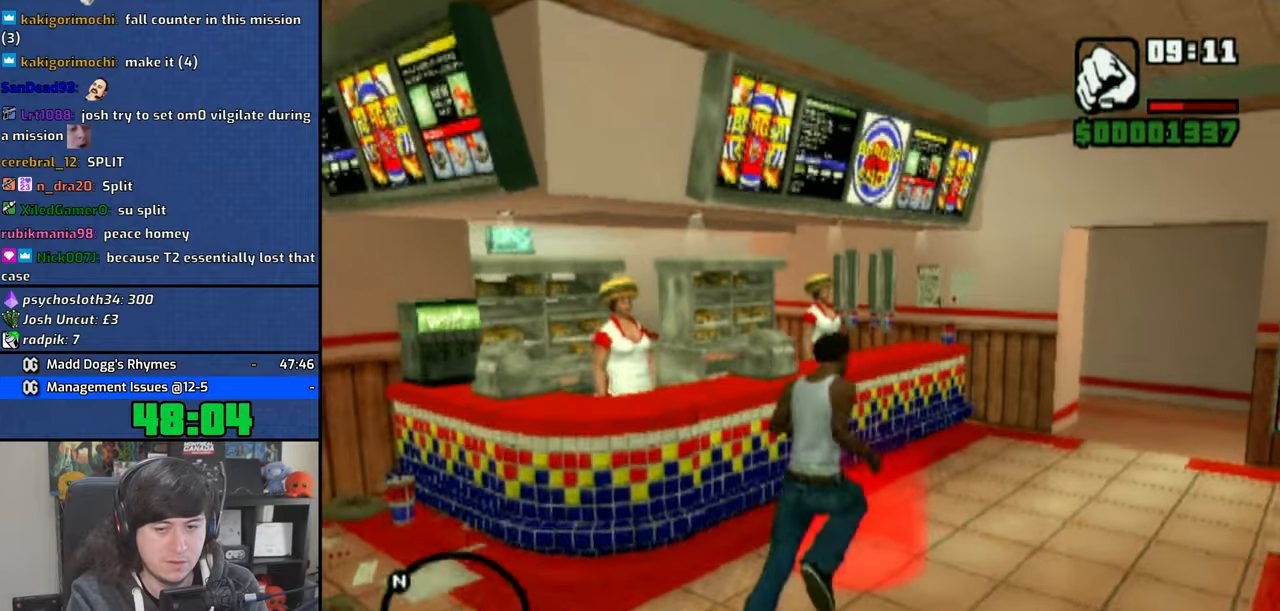
{"dt_ms": 500, "buttons": [], "left_stick": "center", "right_stick": "center", "events": []}
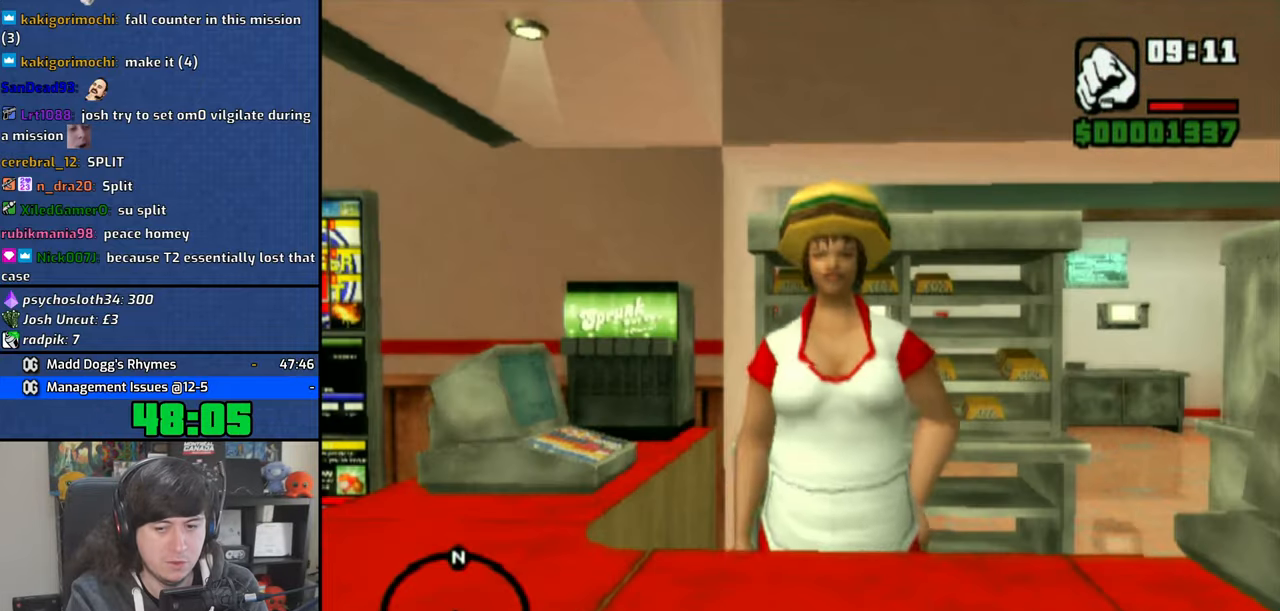
{"dt_ms": 500, "buttons": [], "left_stick": "center", "right_stick": "center", "events": []}
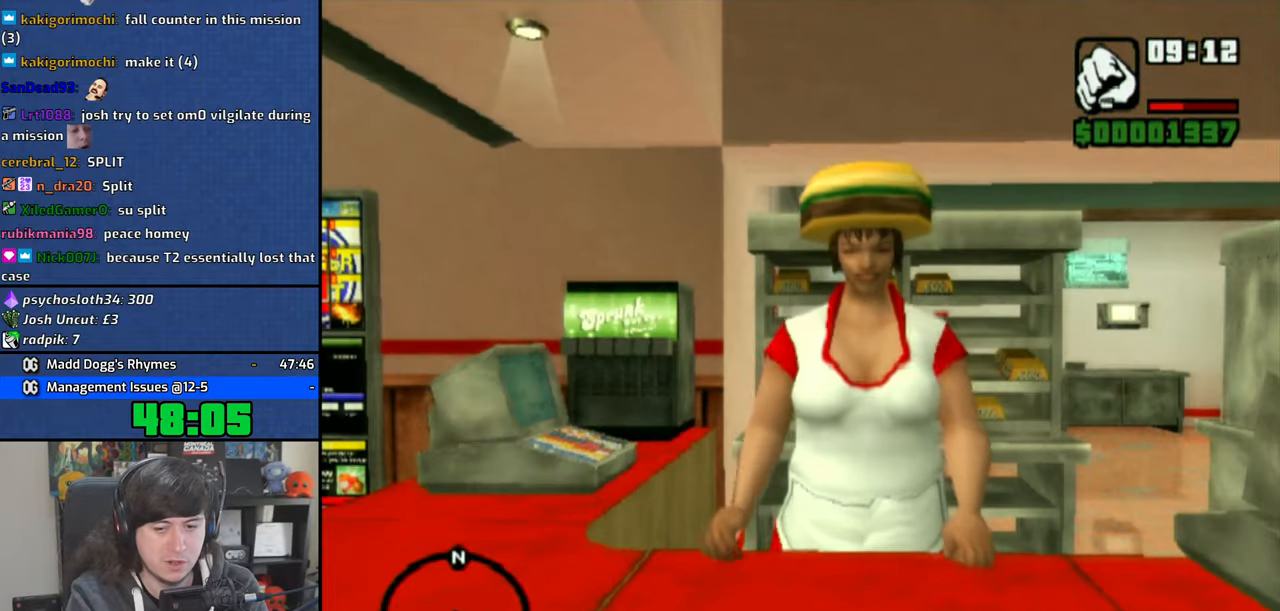
{"dt_ms": 500, "buttons": [], "left_stick": "center", "right_stick": "center", "events": []}
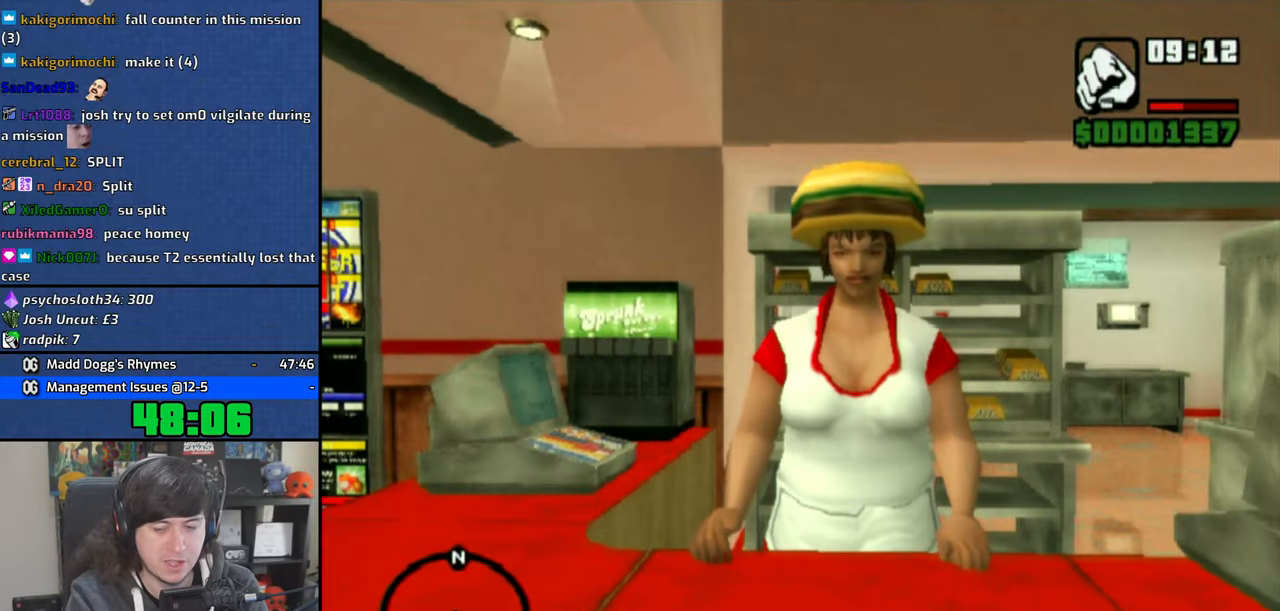
{"dt_ms": 500, "buttons": [], "left_stick": "center", "right_stick": "center", "events": []}
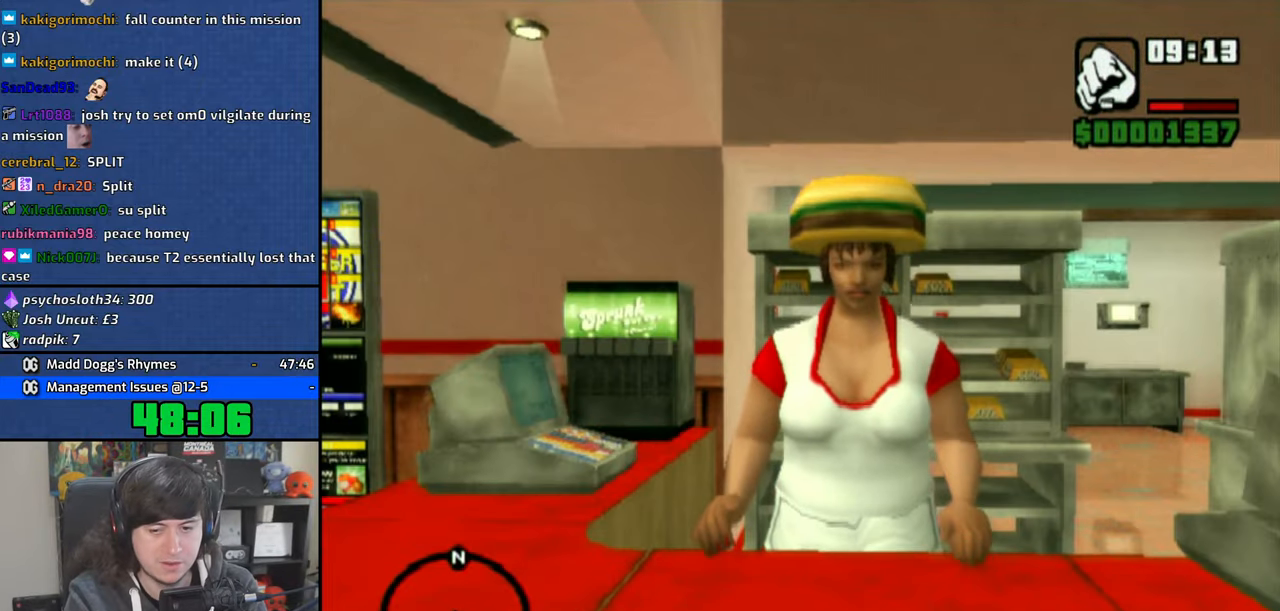
{"dt_ms": 500, "buttons": [], "left_stick": "center", "right_stick": "center", "events": []}
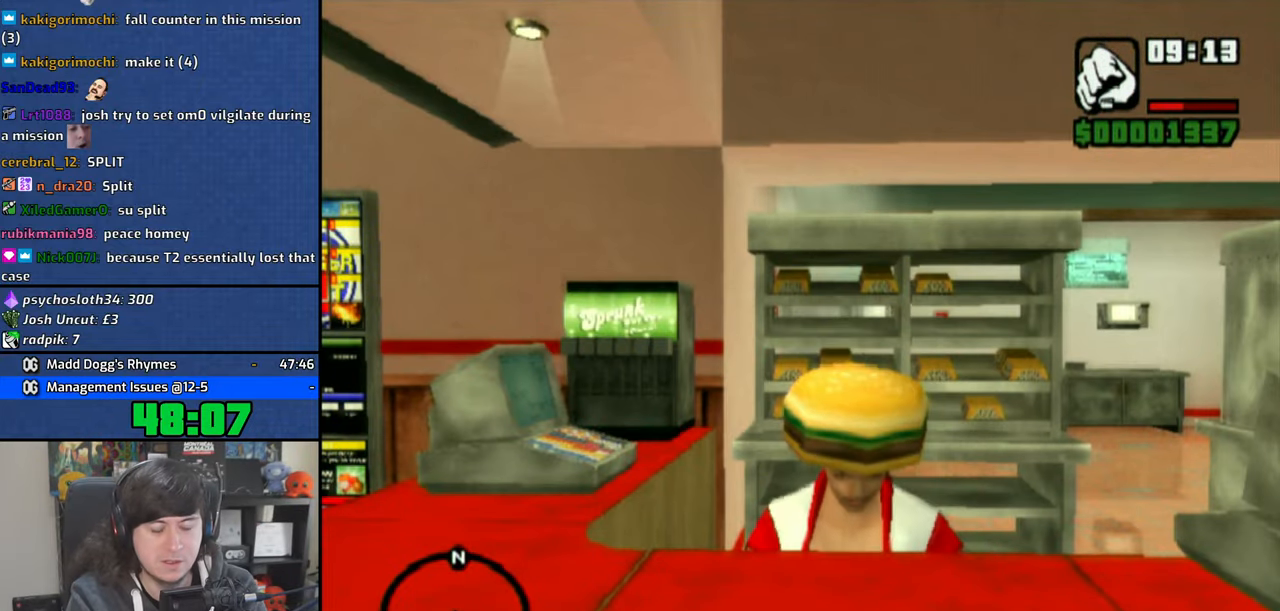
{"dt_ms": 500, "buttons": [], "left_stick": "center", "right_stick": "center", "events": []}
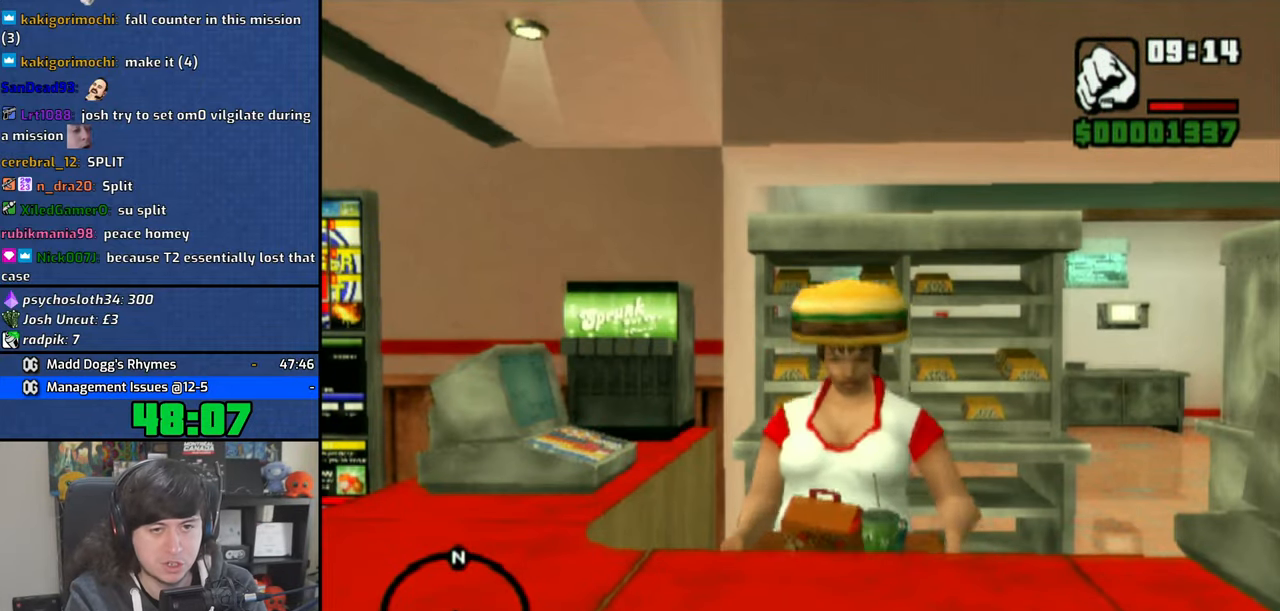
{"dt_ms": 500, "buttons": [], "left_stick": "center", "right_stick": "center", "events": []}
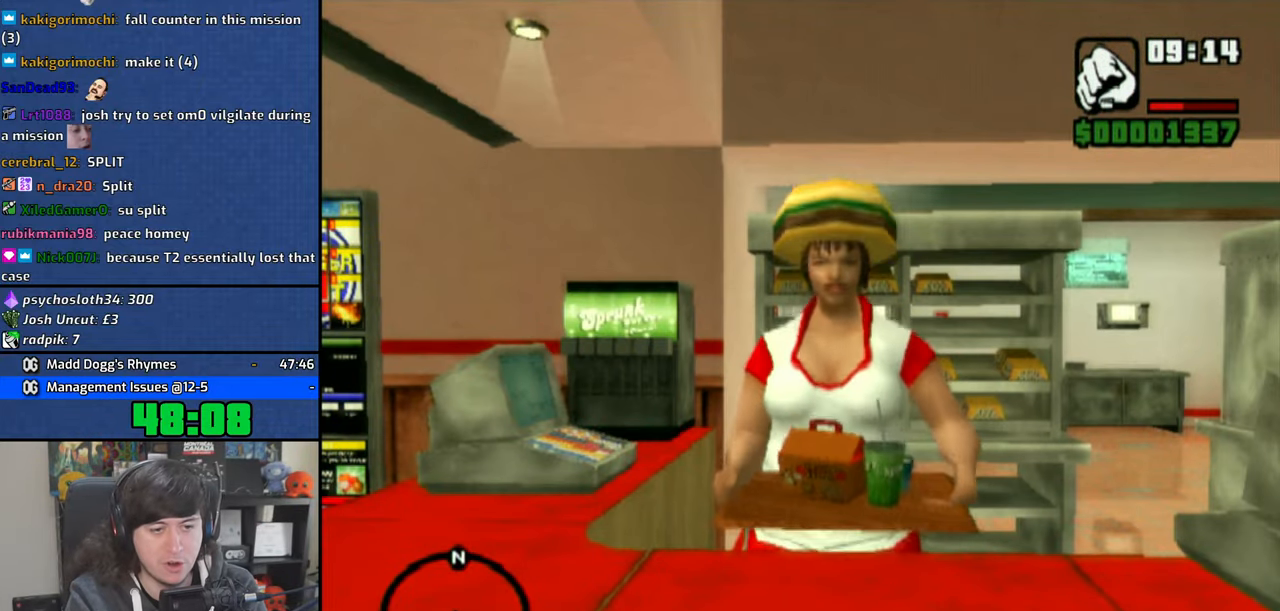
{"dt_ms": 500, "buttons": [], "left_stick": "center", "right_stick": "center", "events": [[366, "CROSS", "down"], [483, "CROSS", "up"]]}
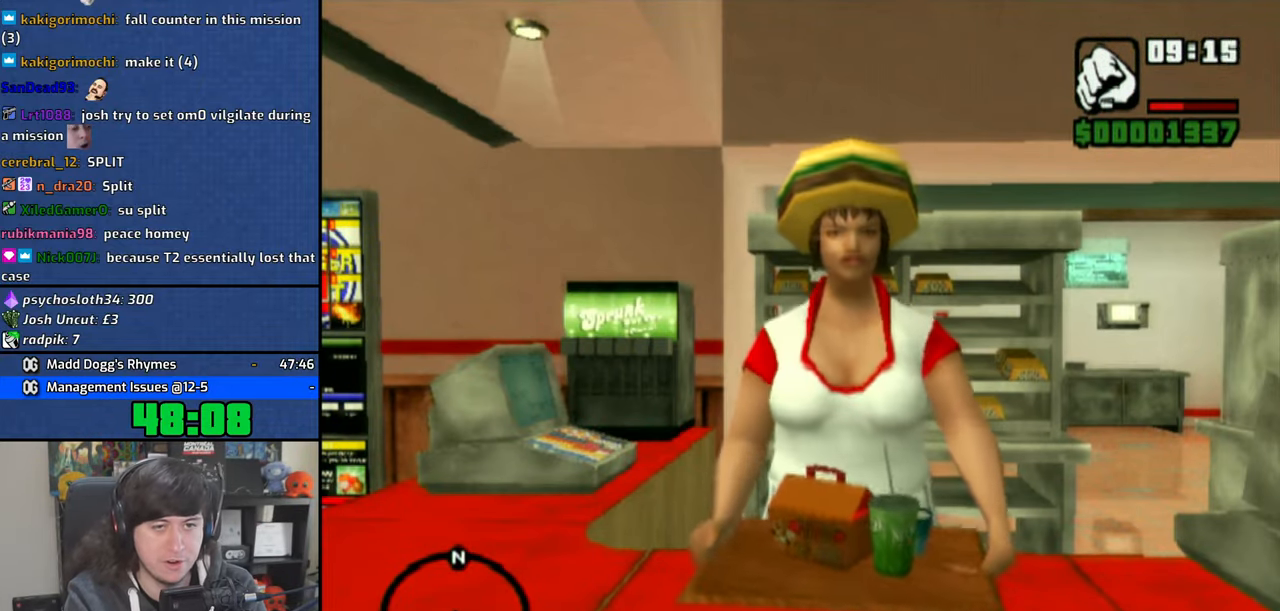
{"dt_ms": 500, "buttons": [], "left_stick": "center", "right_stick": "center", "events": [[33, "CROSS", "down"], [133, "CROSS", "up"], [200, "CROSS", "down"], [300, "CROSS", "up"], [383, "CROSS", "down"], [483, "CROSS", "up"]]}
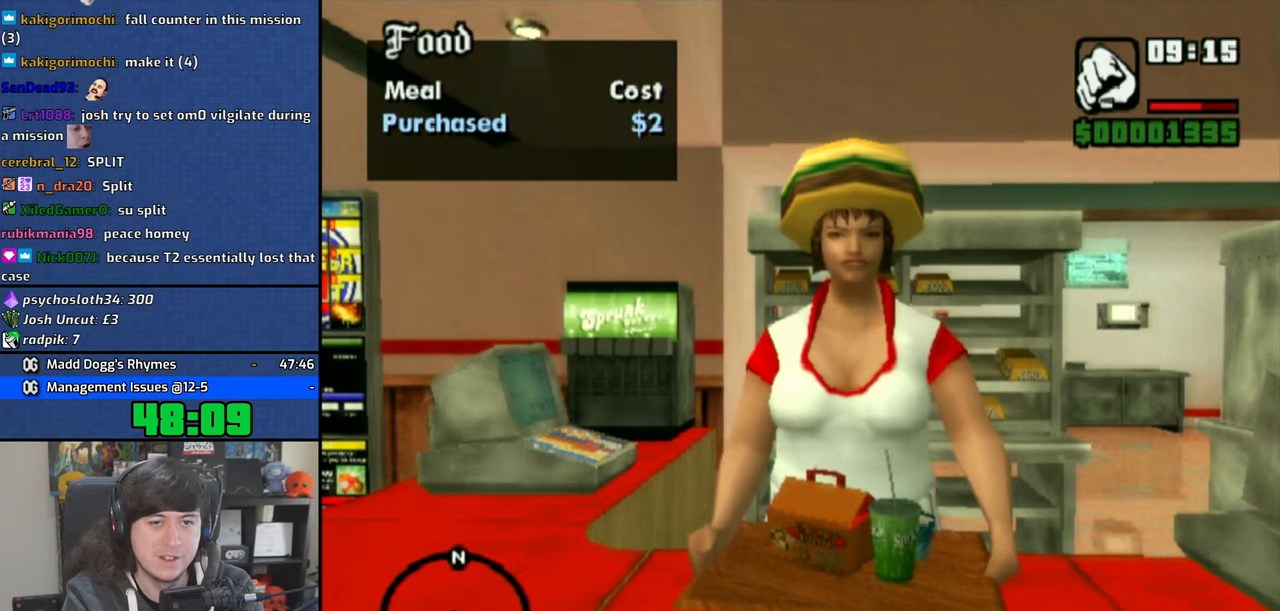
{"dt_ms": 500, "buttons": [], "left_stick": "center", "right_stick": "center", "events": [[50, "CROSS", "down"], [150, "CROSS", "up"], [216, "CROSS", "down"], [316, "CROSS", "up"], [383, "CROSS", "down"], [483, "CROSS", "up"]]}
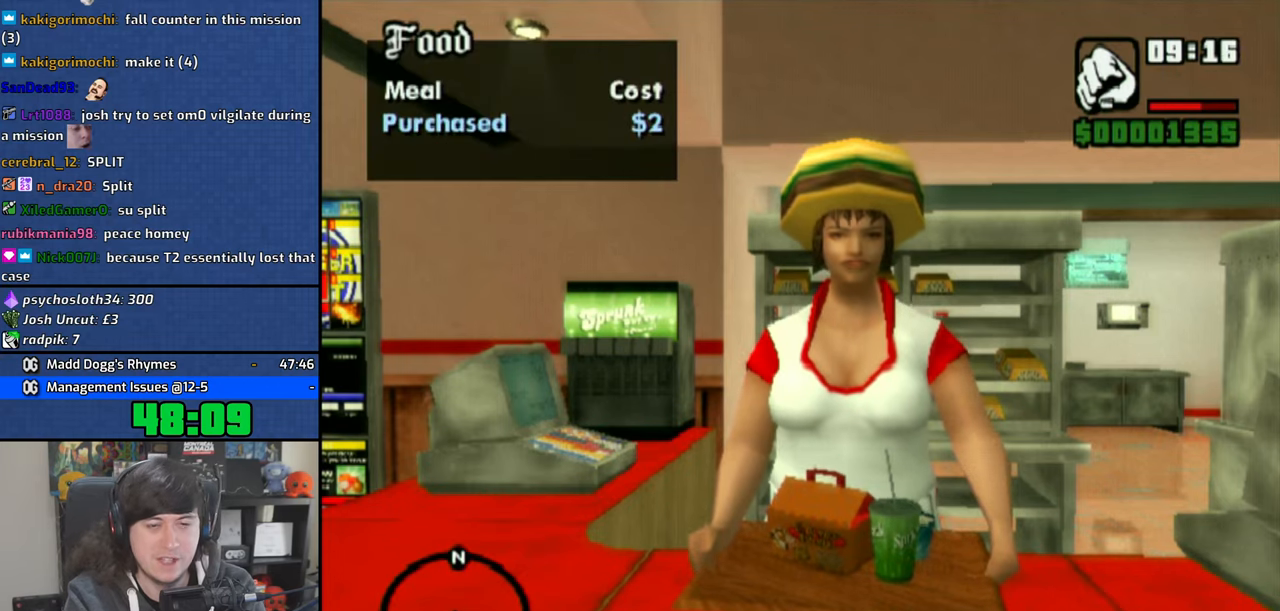
{"dt_ms": 500, "buttons": ["CROSS"], "left_stick": "center", "right_stick": "center", "events": [[66, "CROSS", "down"], [166, "CROSS", "up"], [250, "CROSS", "down"], [350, "CROSS", "up"], [416, "CROSS", "down"]]}
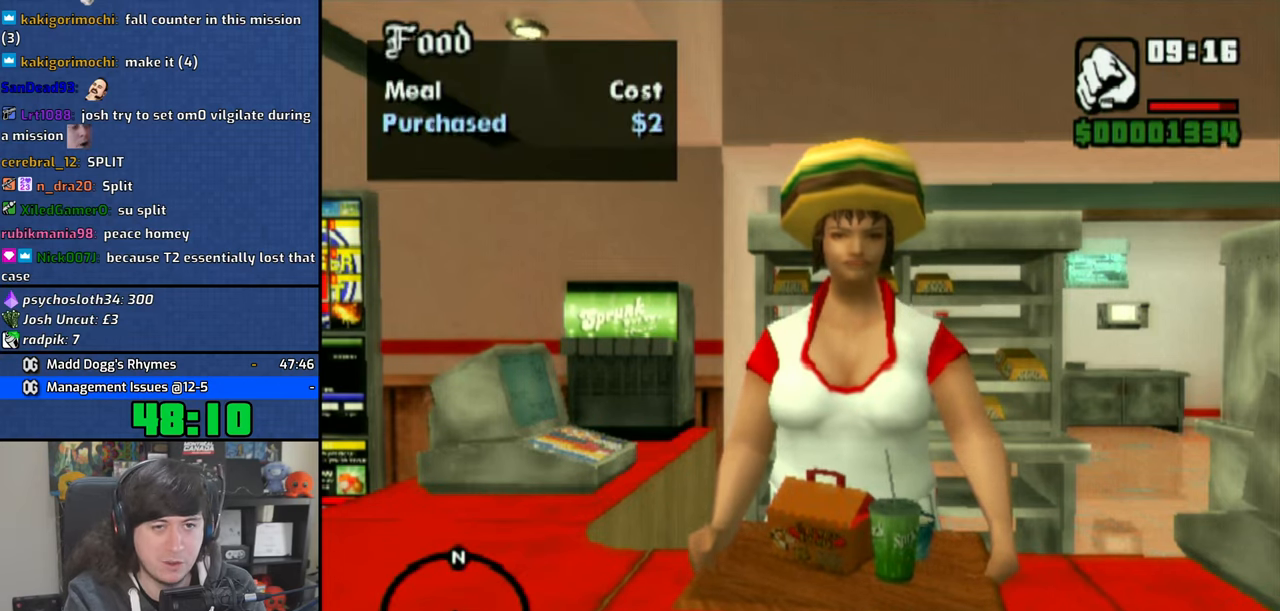
{"dt_ms": 500, "buttons": ["CROSS"], "left_stick": "center", "right_stick": "center", "events": [[33, "CROSS", "up"], [116, "CROSS", "down"], [233, "CROSS", "up"], [300, "CROSS", "down"], [400, "CROSS", "up"], [483, "CROSS", "down"]]}
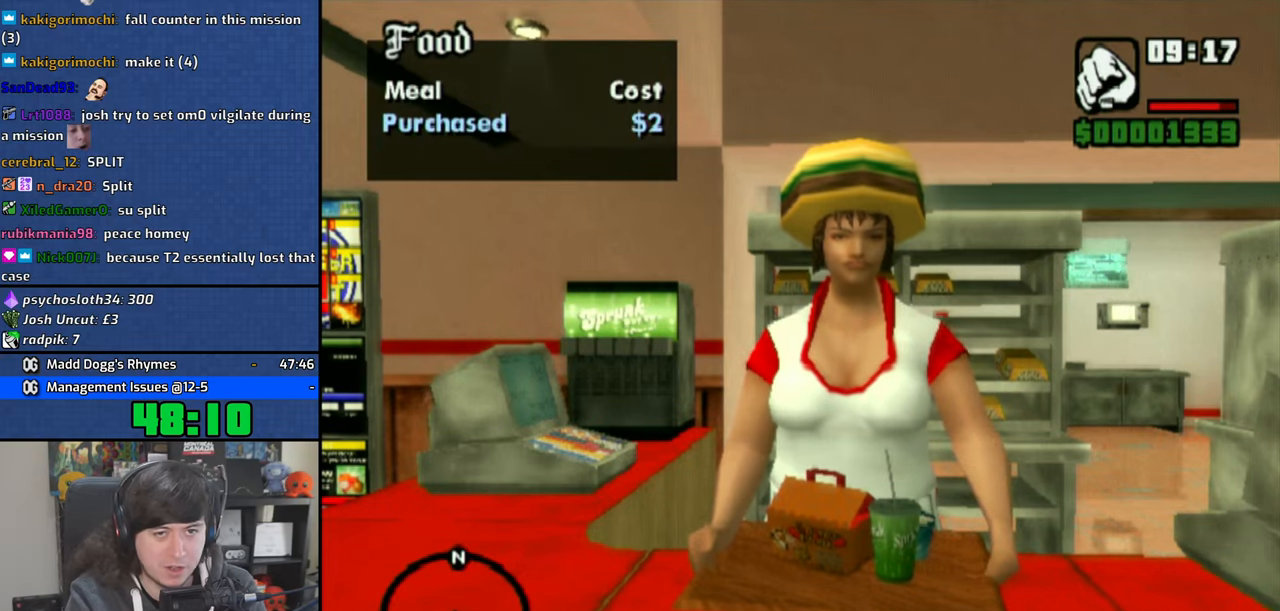
{"dt_ms": 500, "buttons": [], "left_stick": "center", "right_stick": "center", "events": [[83, "CROSS", "up"], [150, "CROSS", "down"], [266, "CROSS", "up"], [316, "CROSS", "down"], [433, "CROSS", "up"]]}
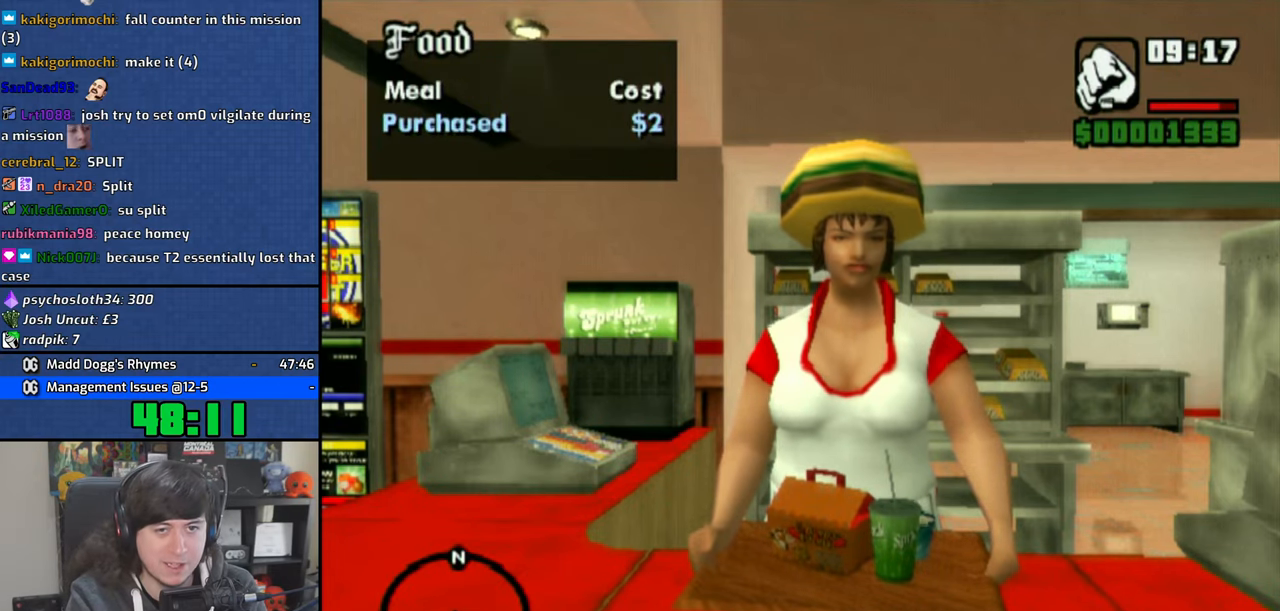
{"dt_ms": 500, "buttons": ["TRIANGLE"], "left_stick": "center", "right_stick": "center", "events": [[16, "TRIANGLE", "down"], [133, "TRIANGLE", "up"], [183, "TRIANGLE", "down"], [283, "TRIANGLE", "up"], [333, "TRIANGLE", "down"], [450, "TRIANGLE", "up"], [500, "TRIANGLE", "down"]]}
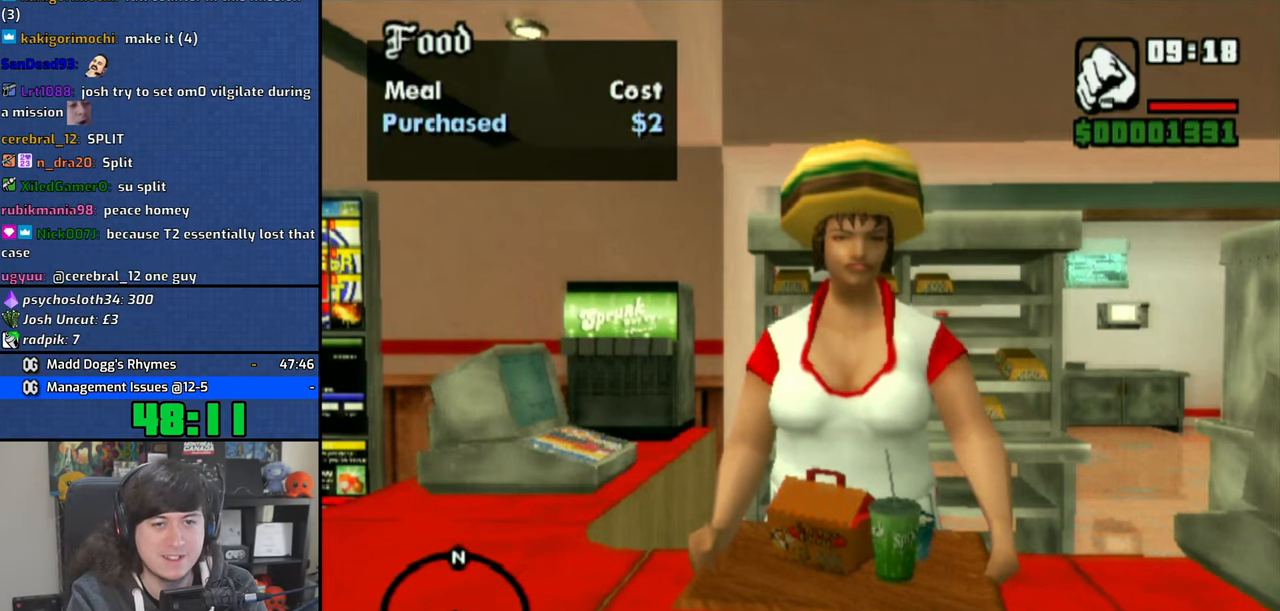
{"dt_ms": 500, "buttons": [], "left_stick": "center", "right_stick": "center", "events": [[116, "TRIANGLE", "up"], [183, "TRIANGLE", "down"], [266, "TRIANGLE", "up"], [350, "TRIANGLE", "down"], [433, "TRIANGLE", "up"]]}
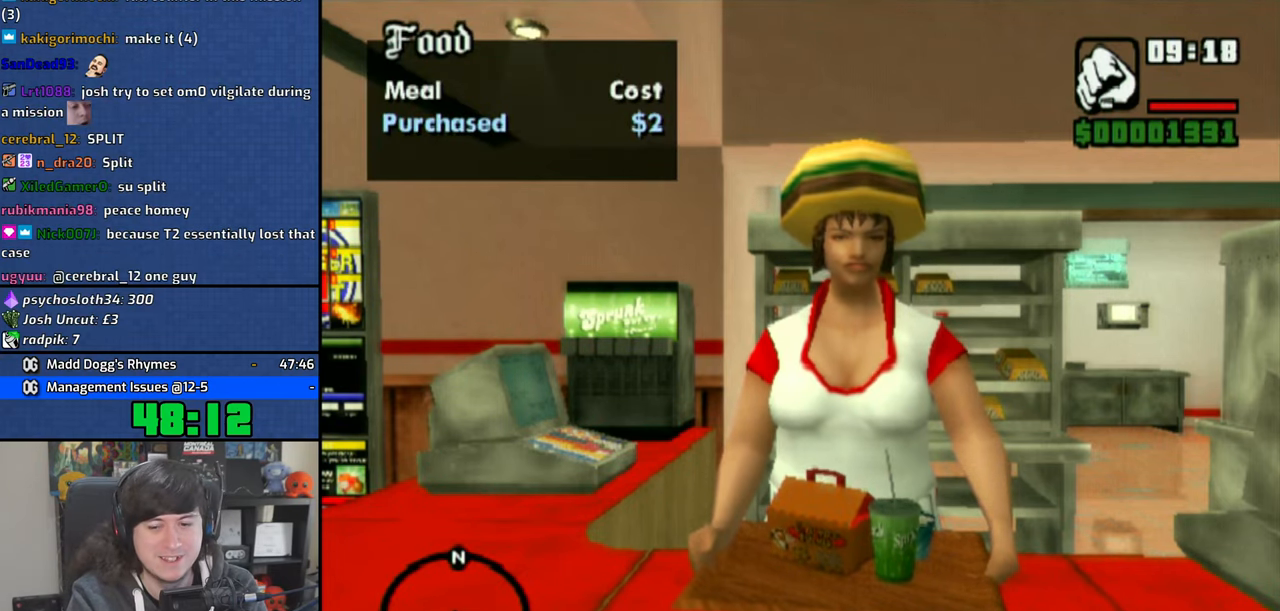
{"dt_ms": 500, "buttons": [], "left_stick": "center", "right_stick": "center", "events": [[16, "TRIANGLE", "down"], [100, "TRIANGLE", "up"], [166, "TRIANGLE", "down"], [266, "TRIANGLE", "up"], [350, "TRIANGLE", "down"], [433, "TRIANGLE", "up"]]}
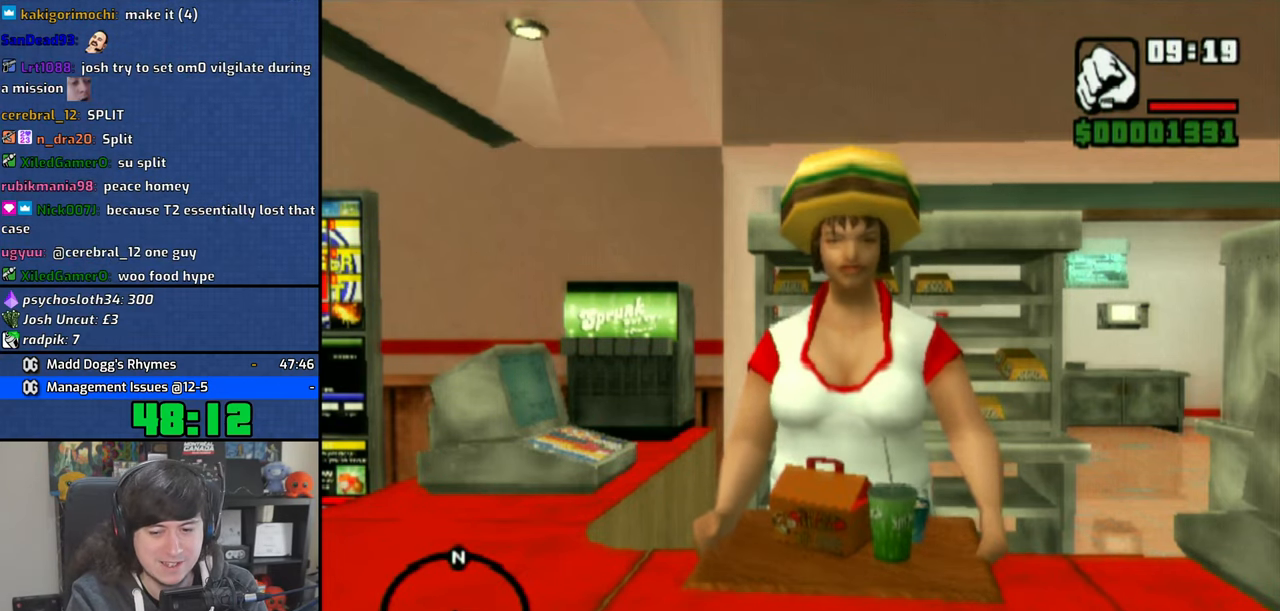
{"dt_ms": 500, "buttons": [], "left_stick": "center", "right_stick": "center", "events": [[66, "TRIANGLE", "down"], [116, "TRIANGLE", "up"]]}
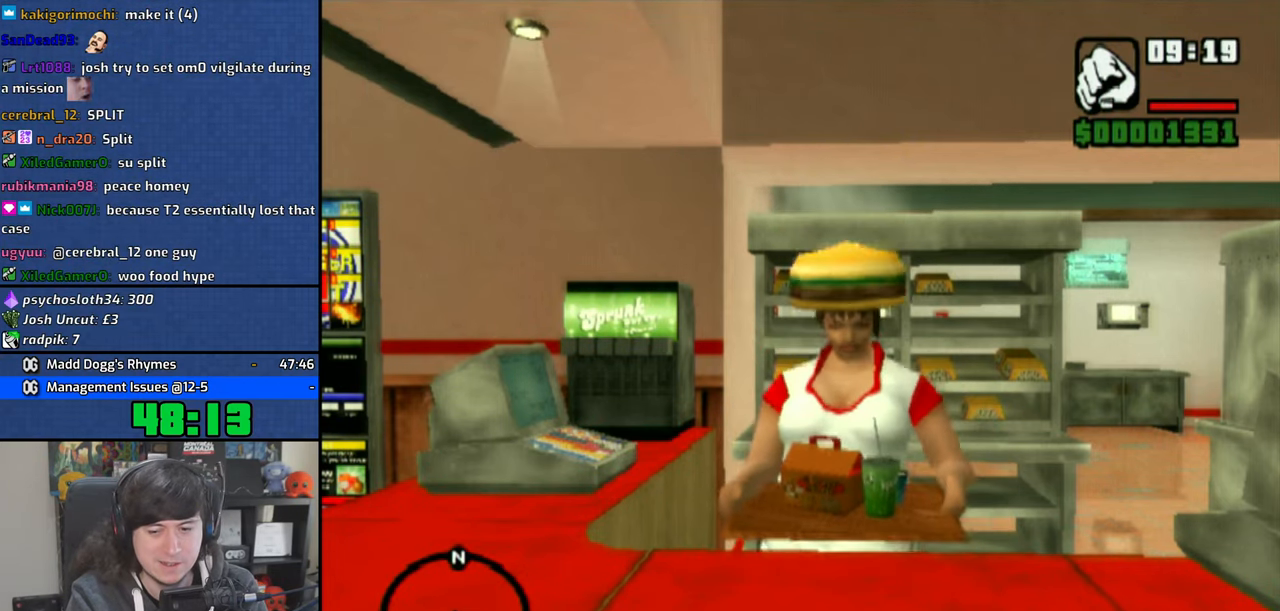
{"dt_ms": 500, "buttons": [], "left_stick": "center", "right_stick": "center", "events": [[233, "TRIANGLE", "down"], [316, "TRIANGLE", "up"], [366, "TRIANGLE", "down"], [500, "TRIANGLE", "up"]]}